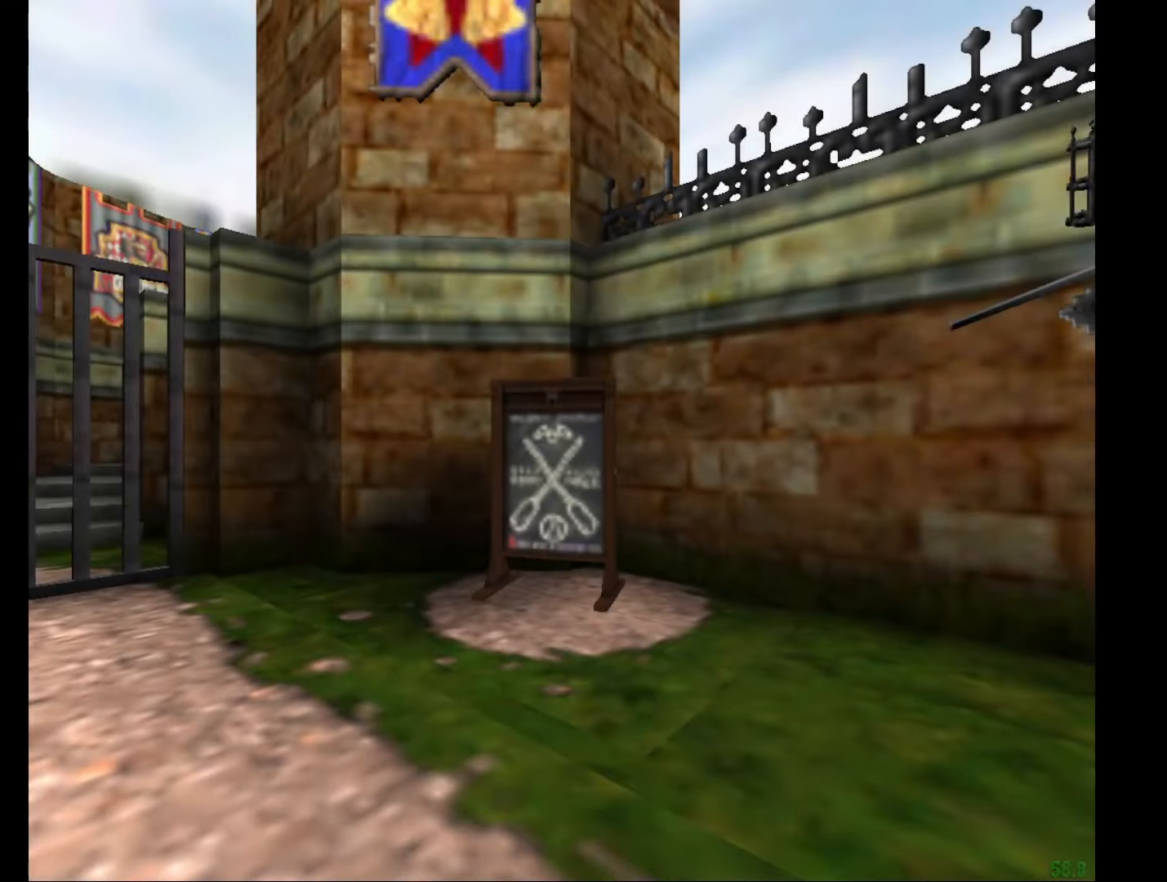
Gameplay with keyboard and mouse; each line is a JSON object with the keys and mouse buttons held at the frame after it. "events" lists presses ("down") and releases ("up") of "a", "c", "d", "down", "e", "escape", "f", "f1", "g", "left", "right", "s", "t", "tab", "up", "w", "mouse_left" and "mouse_right" between this image and that frame as [ms after this image, input, new state], when the widget could be followed in between. "mouse_left", "mouse_right" = the "left", "right" buttons of the "mouse" list. No other keys are recorded. Mouse movement is not recorded.
{"keys": ["d", "f"], "mouse": [], "events": [[150, "f", "down"]]}
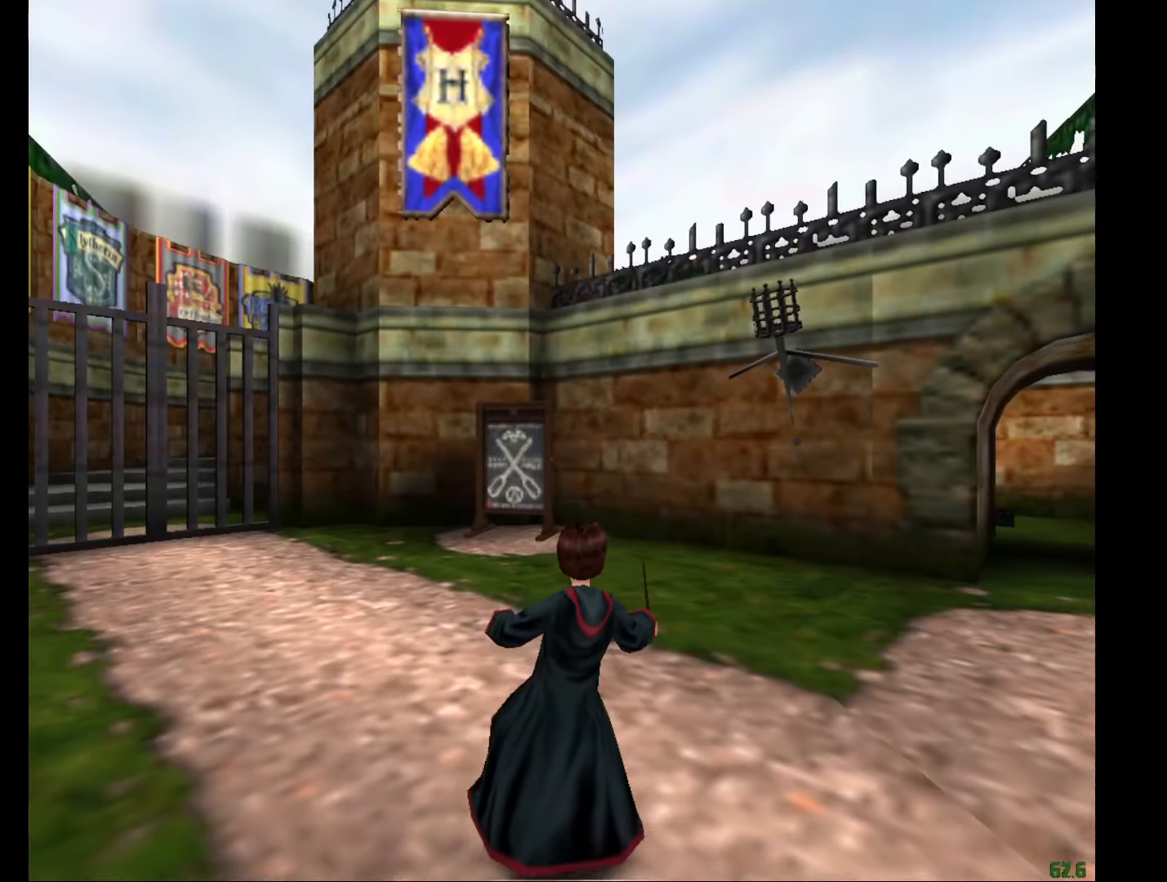
{"keys": ["e", "f", "w"], "mouse": [], "events": [[367, "d", "up"], [451, "e", "down"], [451, "w", "down"]]}
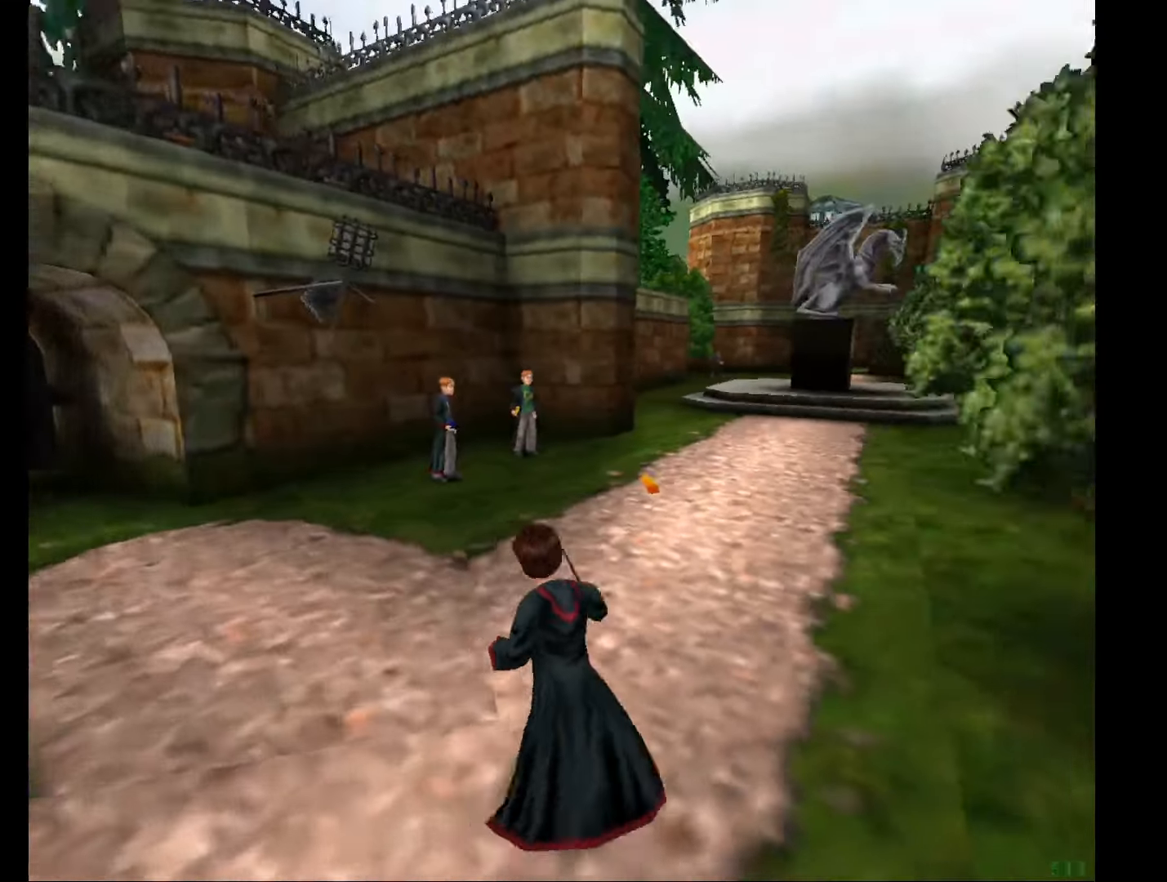
{"keys": ["e", "f", "w"], "mouse": [], "events": []}
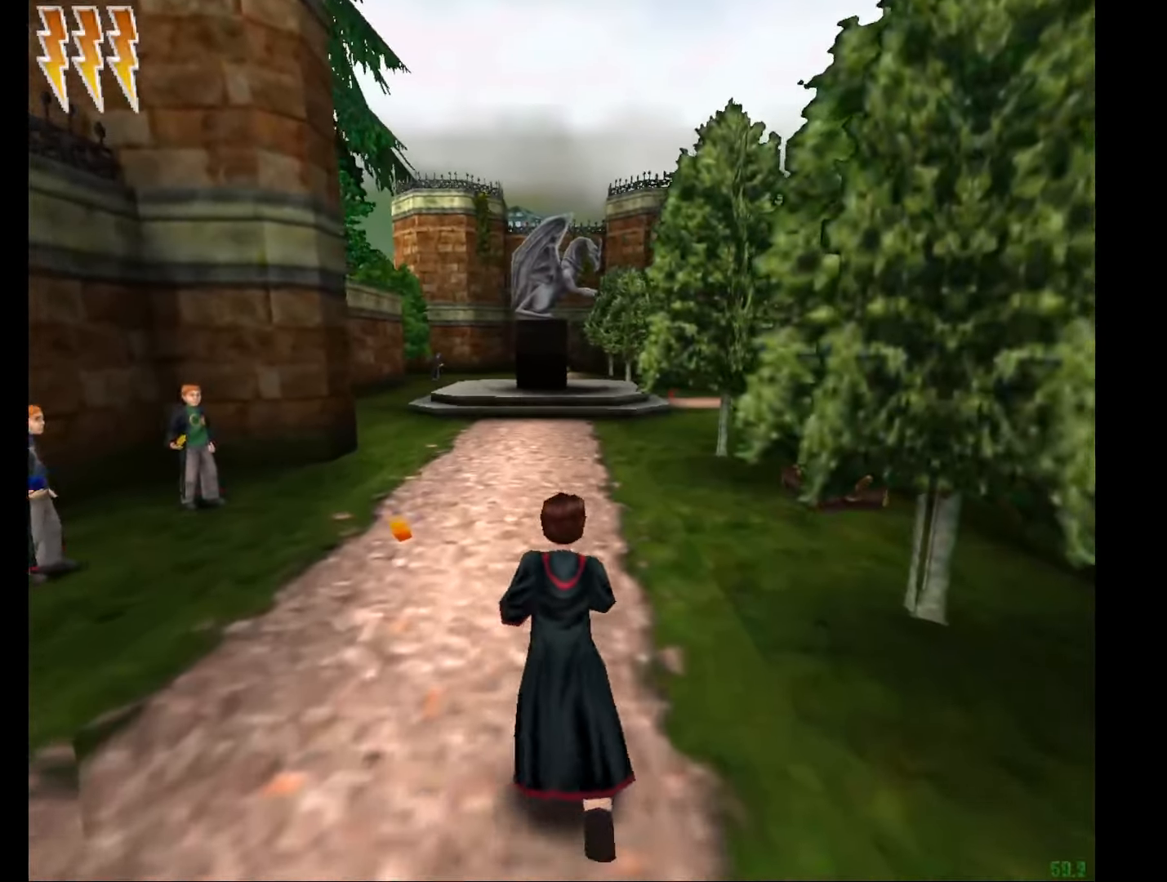
{"keys": ["e", "w"], "mouse": [], "events": [[200, "f", "up"]]}
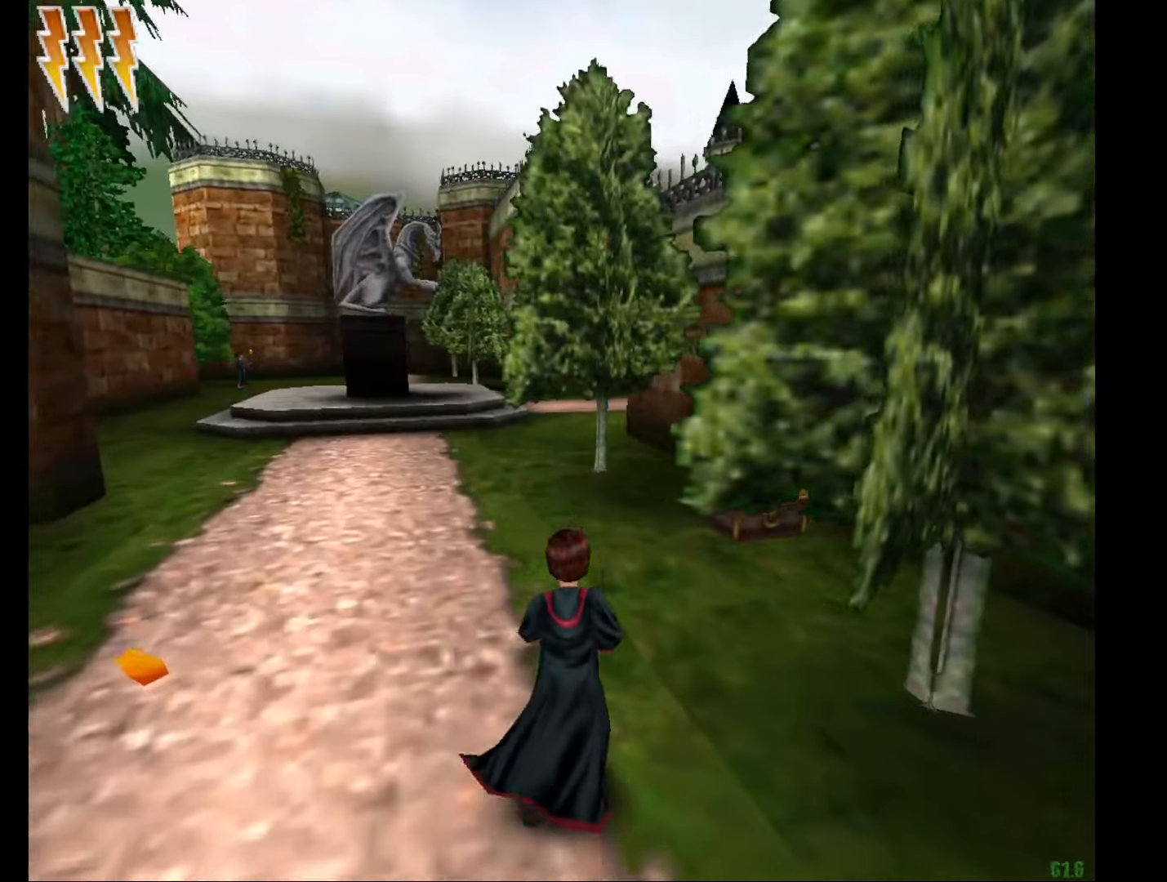
{"keys": ["e", "w"], "mouse": [], "events": []}
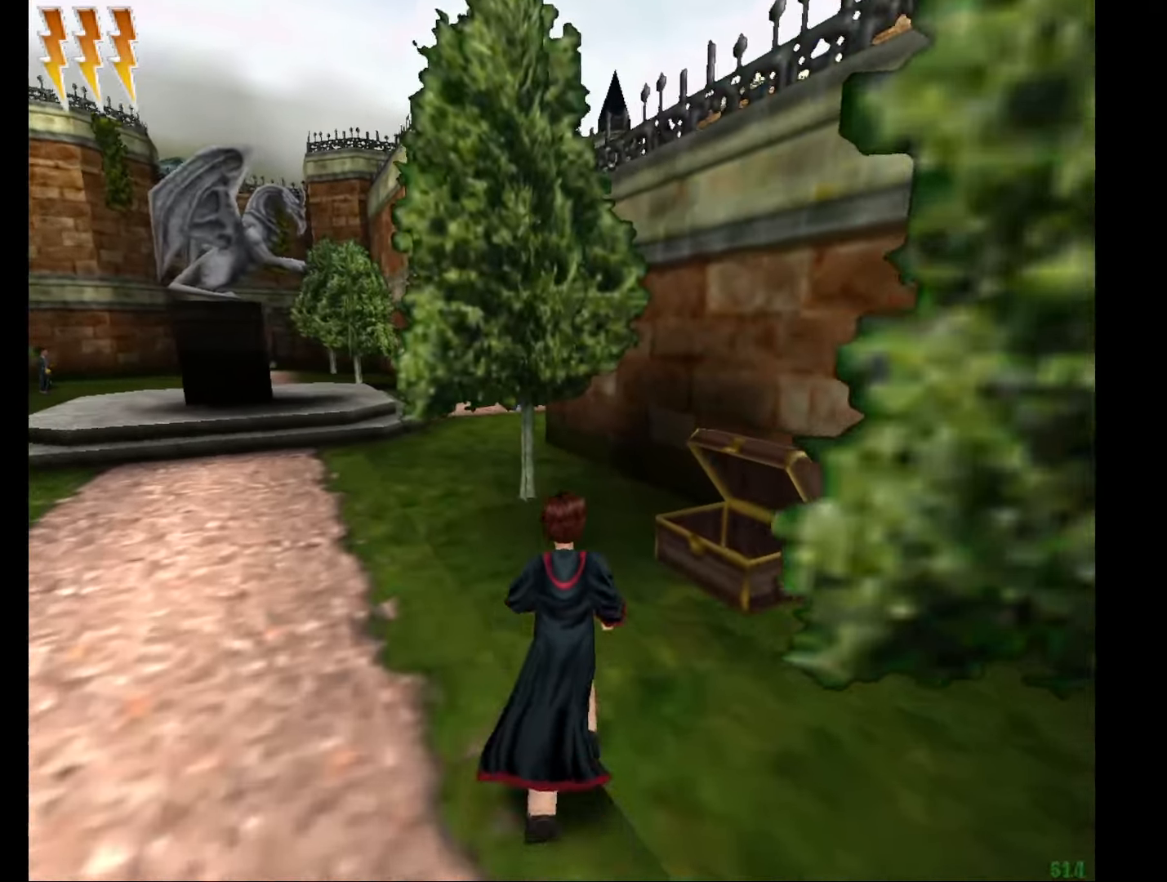
{"keys": ["e", "w"], "mouse": [], "events": []}
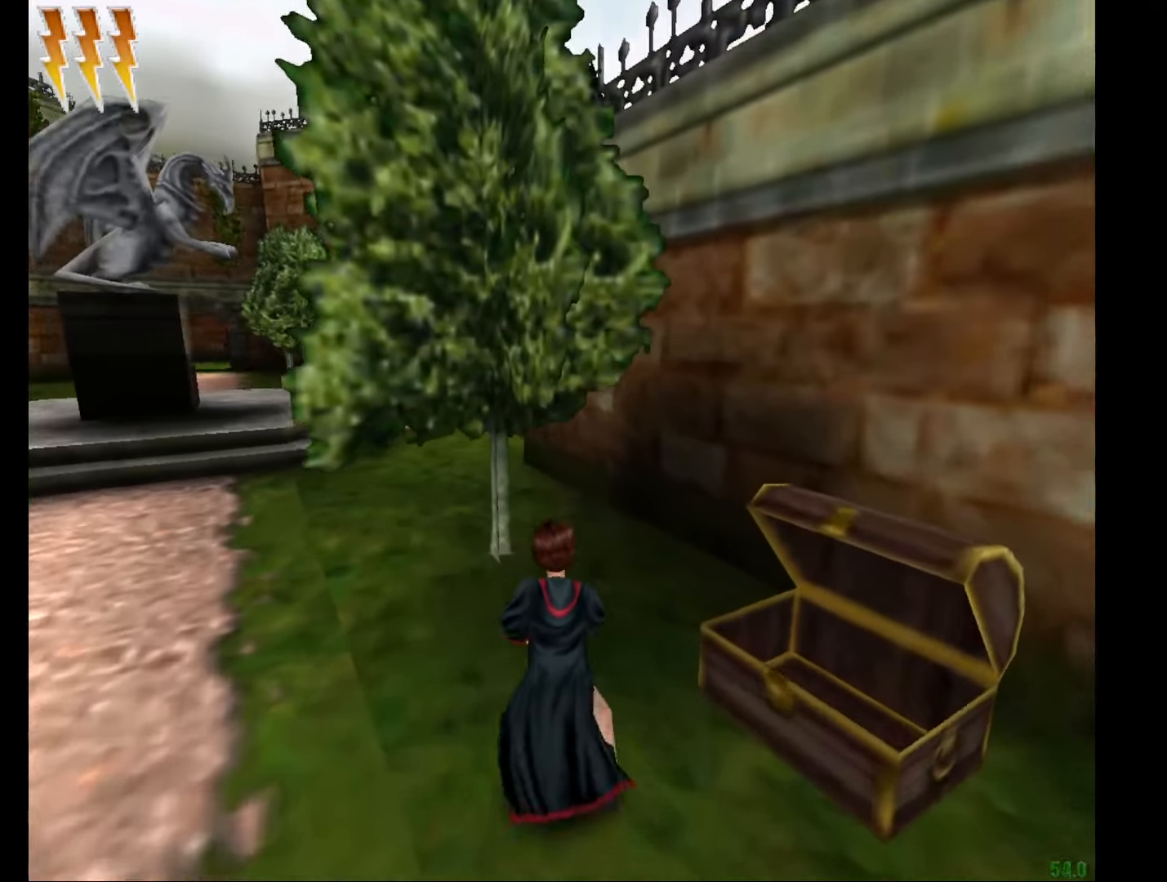
{"keys": ["e", "w"], "mouse": [], "events": []}
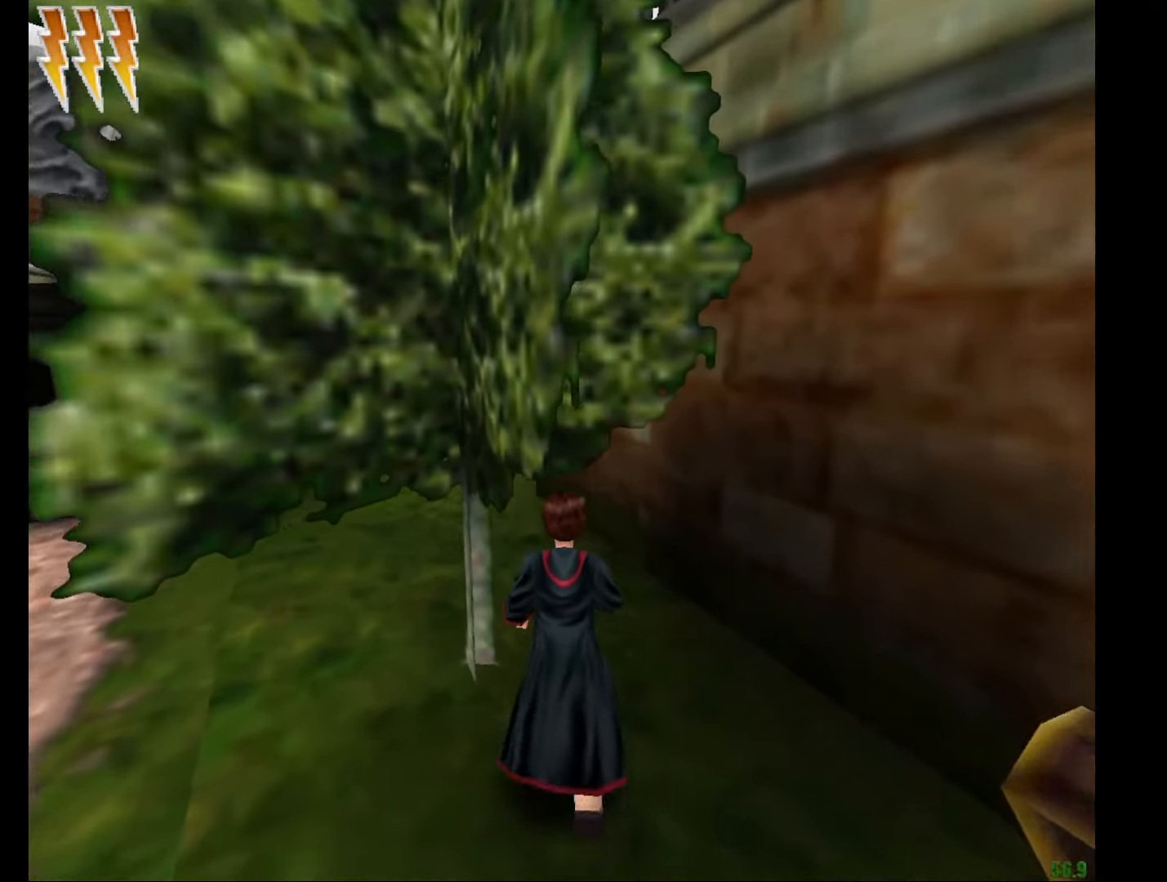
{"keys": ["e", "w"], "mouse": [], "events": []}
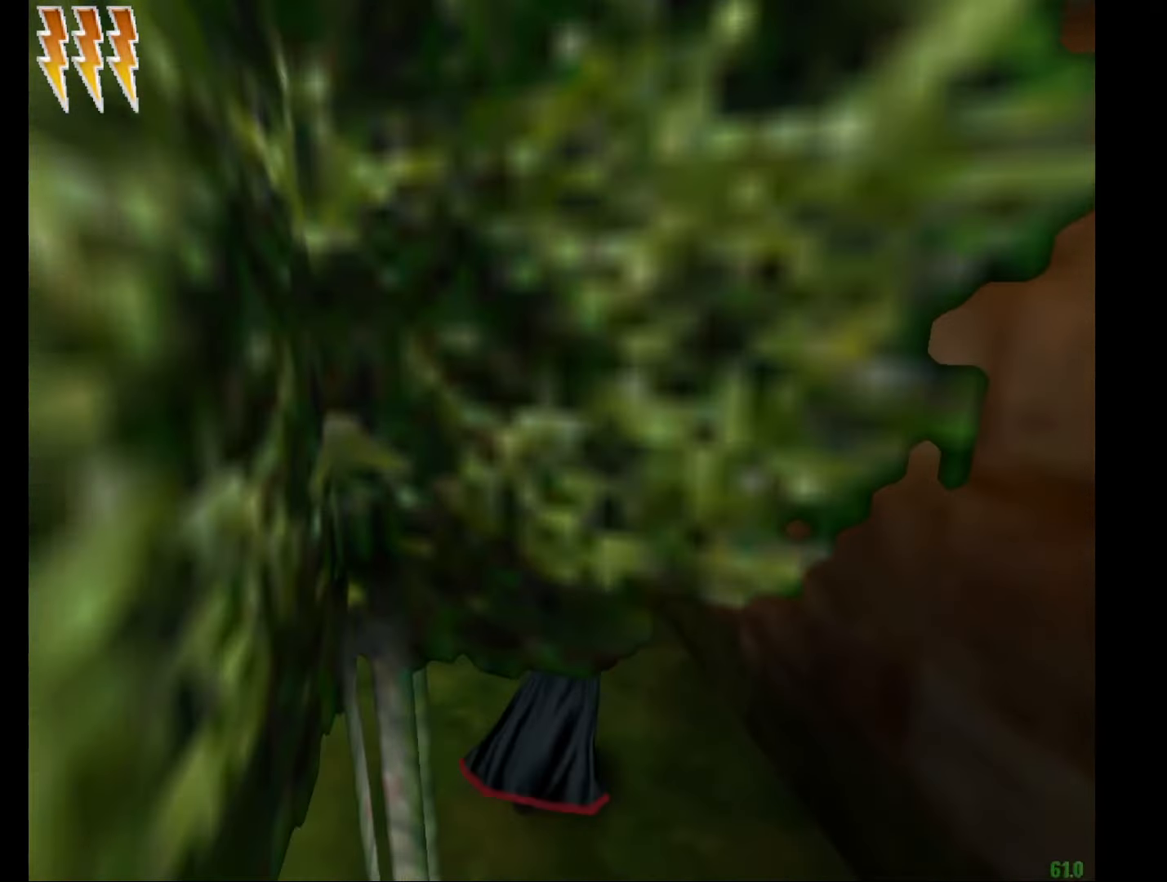
{"keys": ["e", "w"], "mouse": ["right"], "events": [[50, "mouse_right", "down"]]}
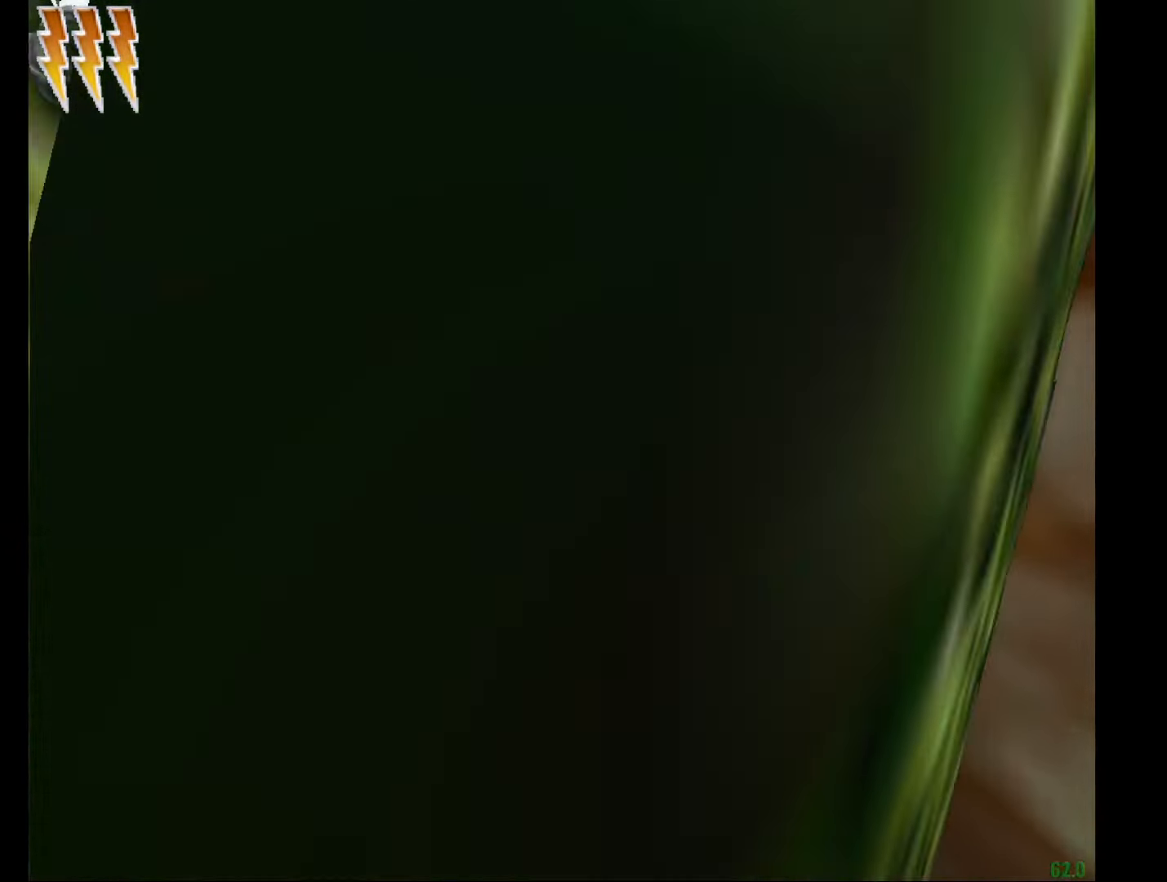
{"keys": ["e", "w"], "mouse": ["right"], "events": []}
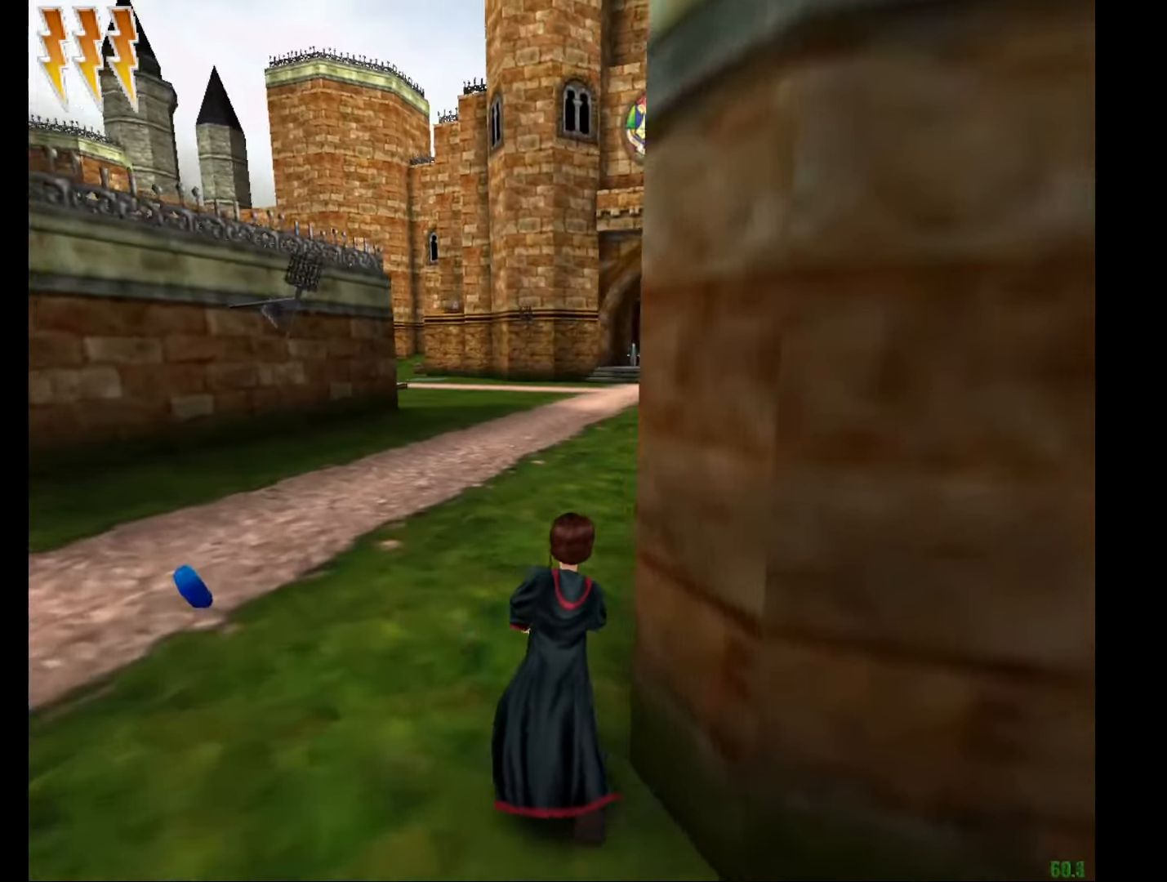
{"keys": ["e", "w"], "mouse": [], "events": [[83, "mouse_right", "up"]]}
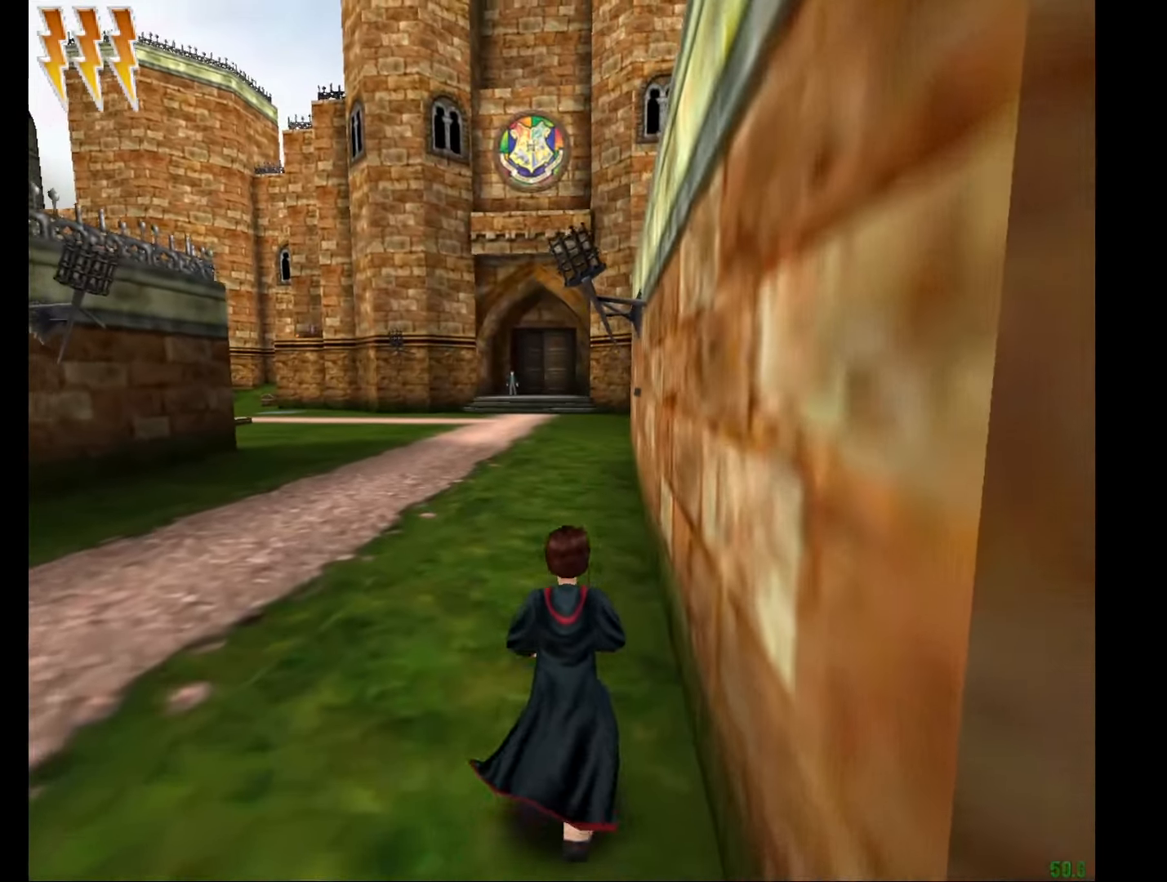
{"keys": ["e", "w"], "mouse": [], "events": []}
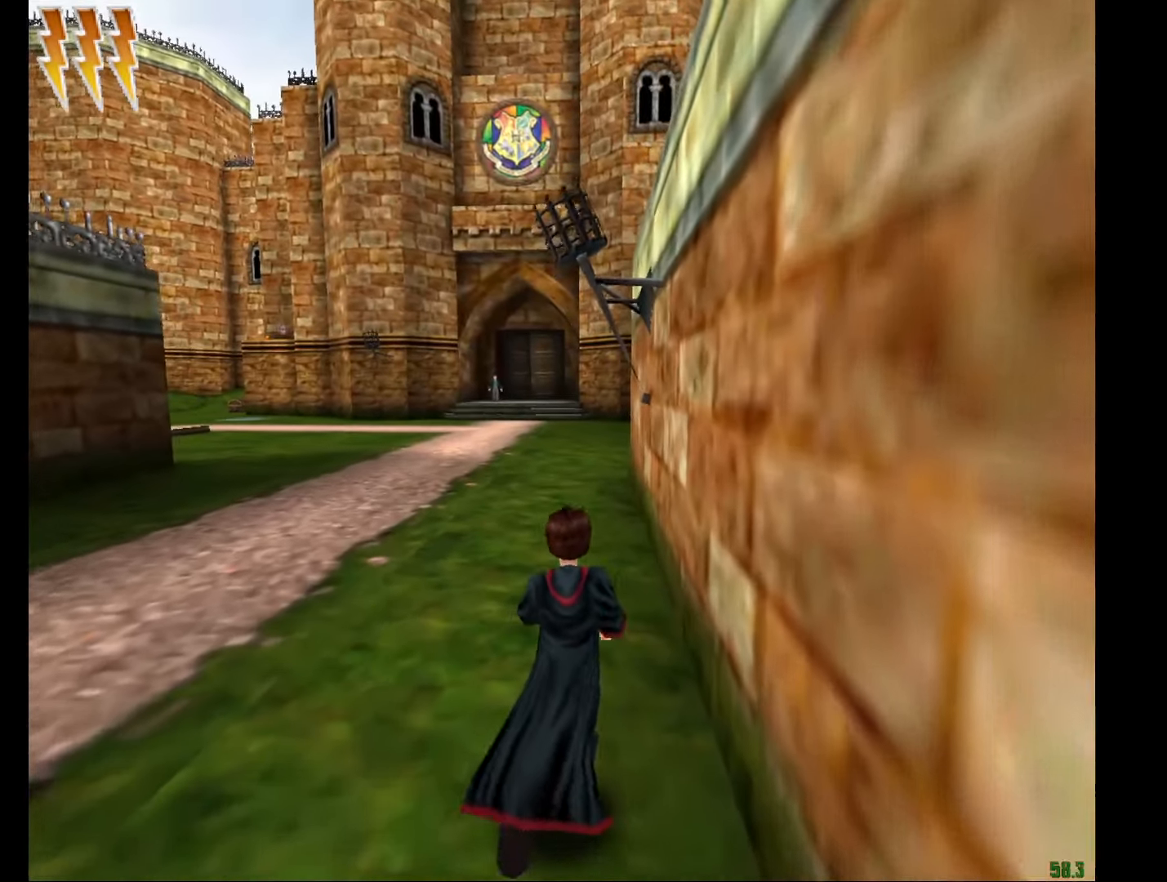
{"keys": ["e", "w"], "mouse": [], "events": []}
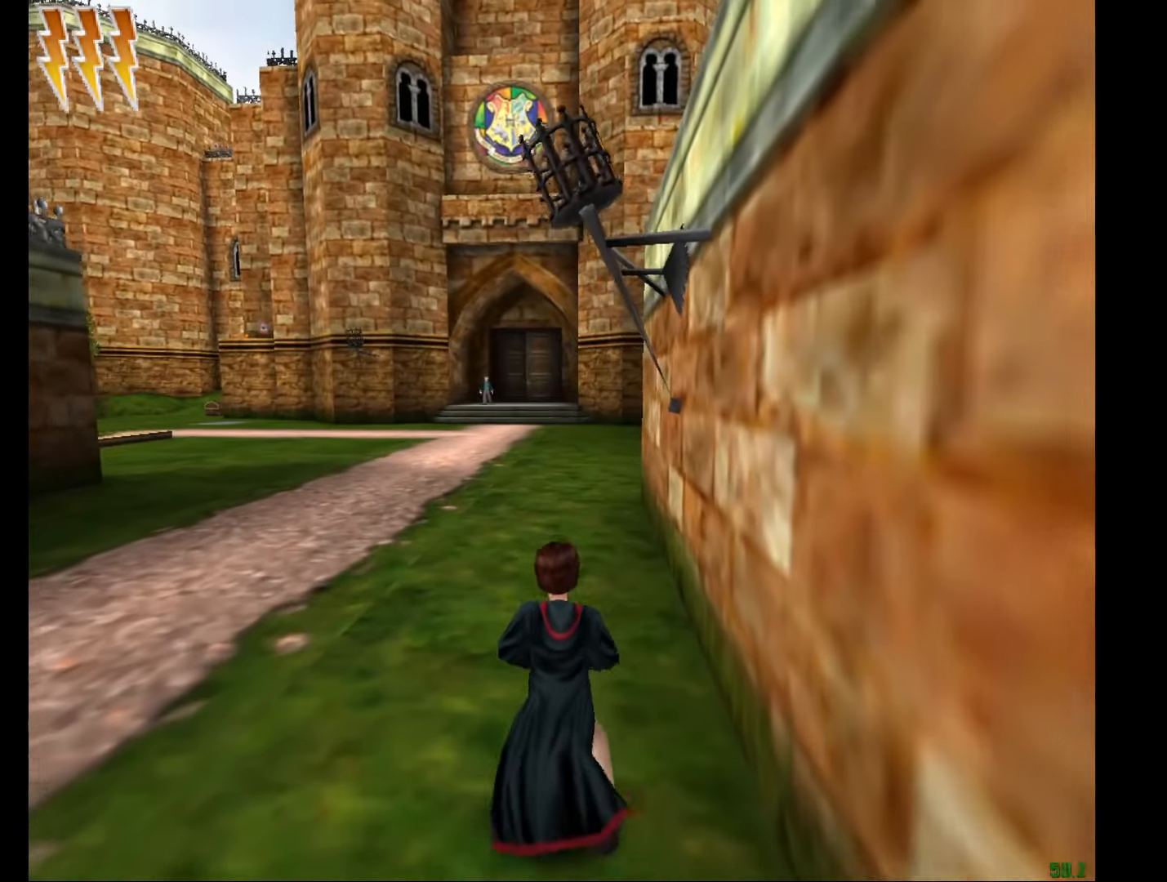
{"keys": ["e", "w"], "mouse": [], "events": []}
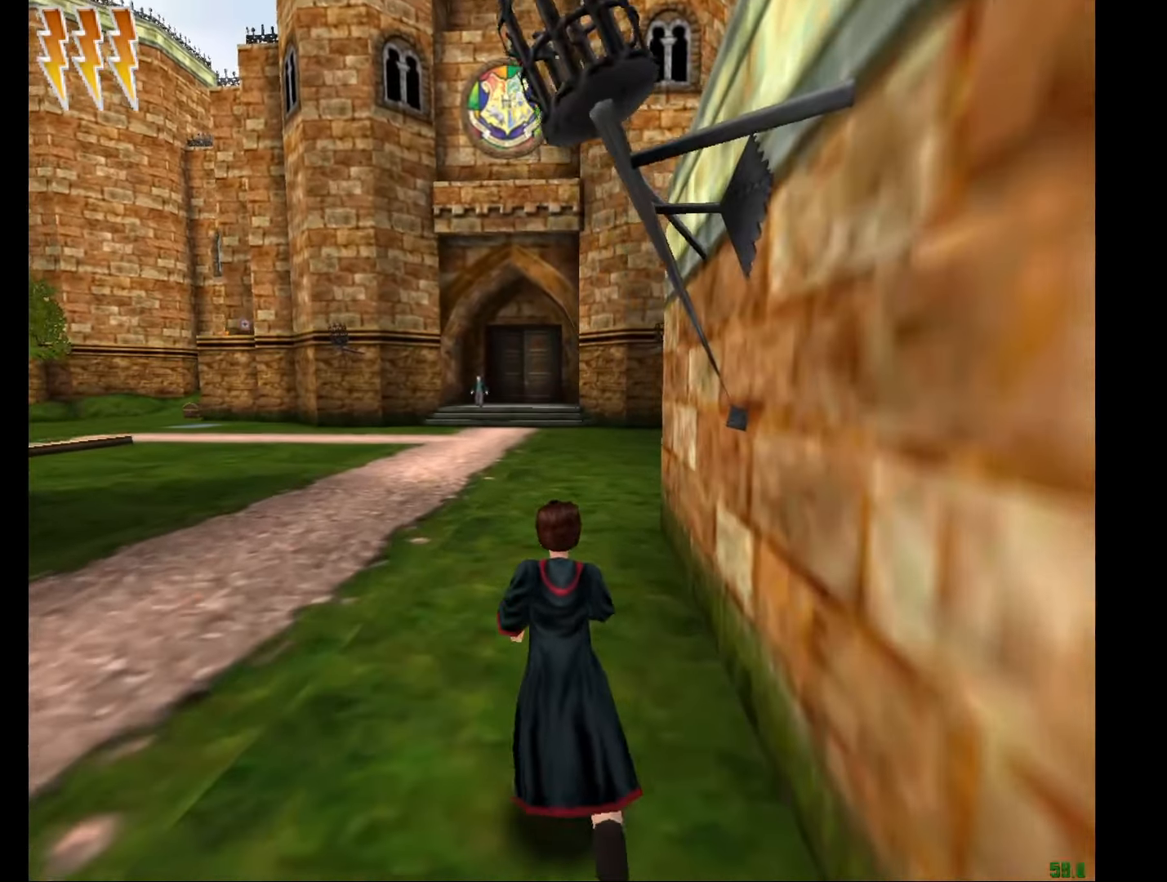
{"keys": ["e", "w"], "mouse": [], "events": []}
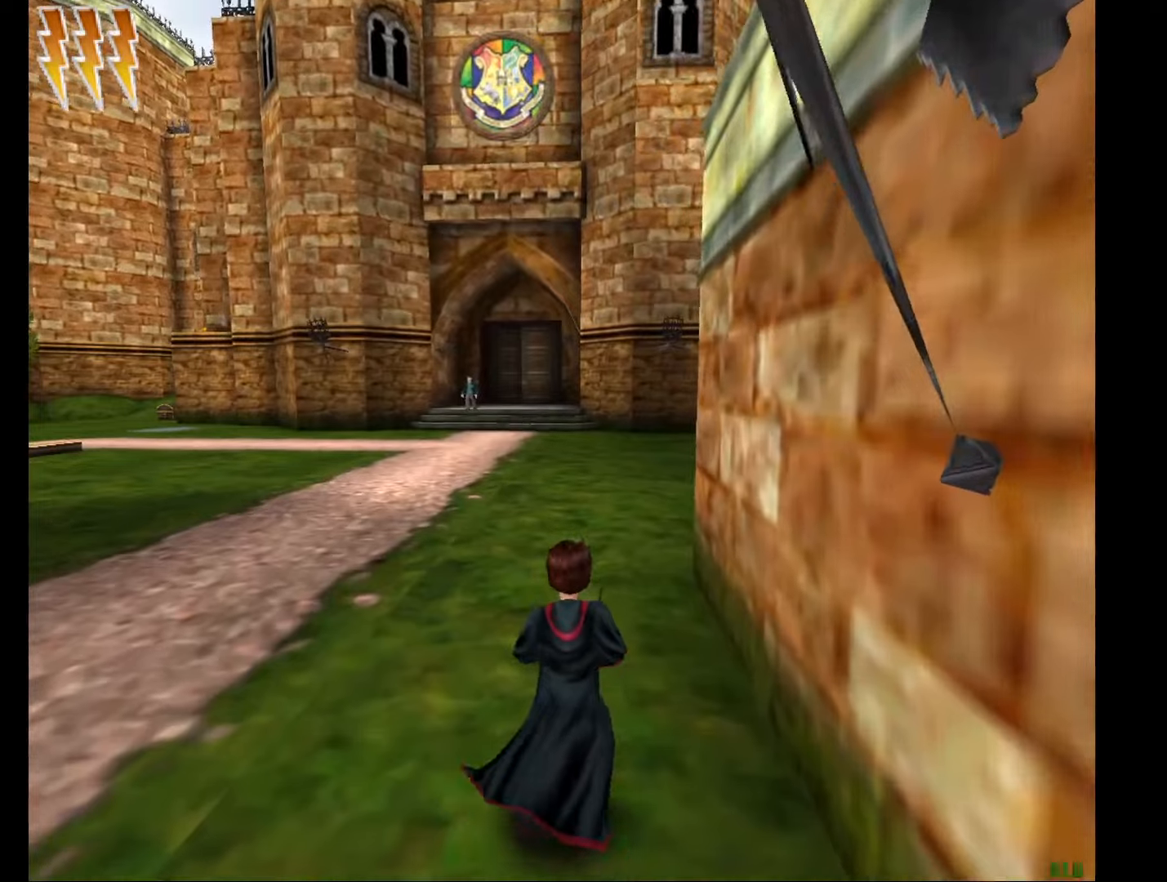
{"keys": ["e", "w"], "mouse": [], "events": []}
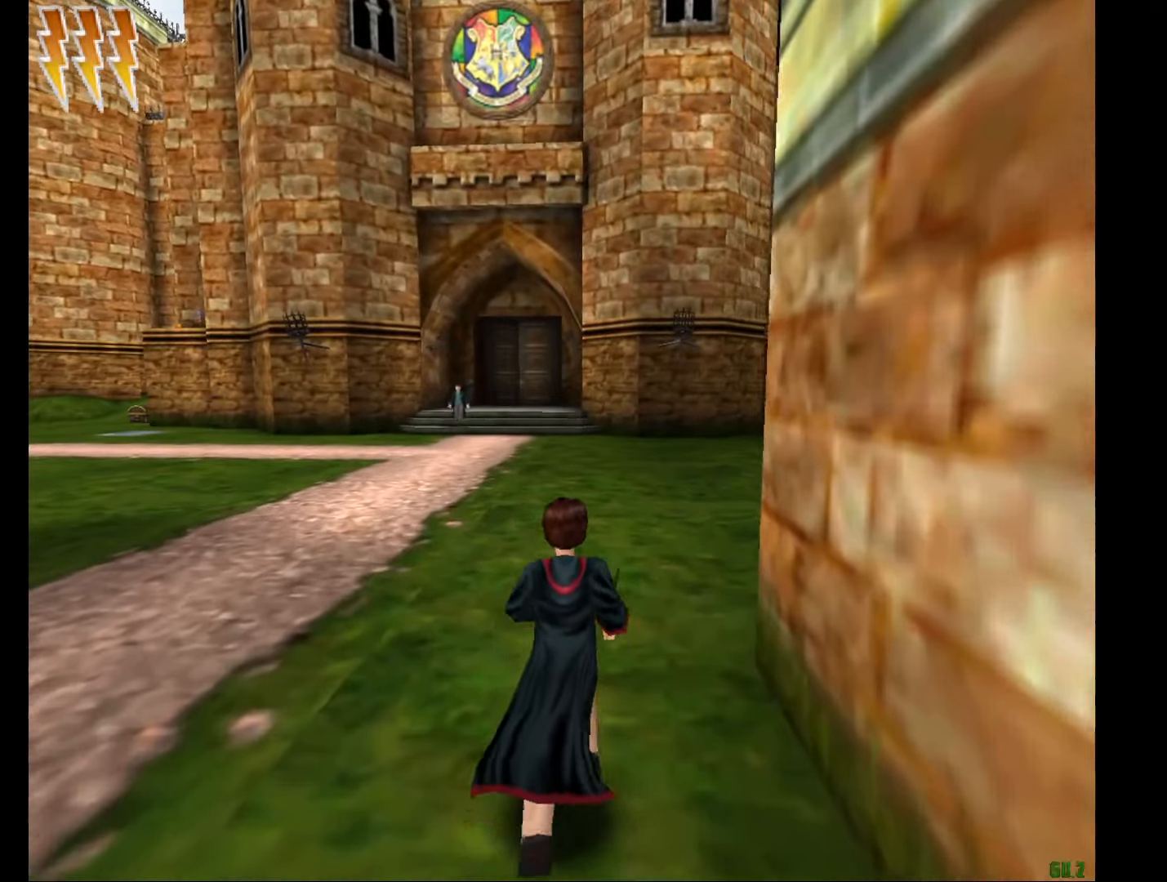
{"keys": ["e", "w"], "mouse": [], "events": []}
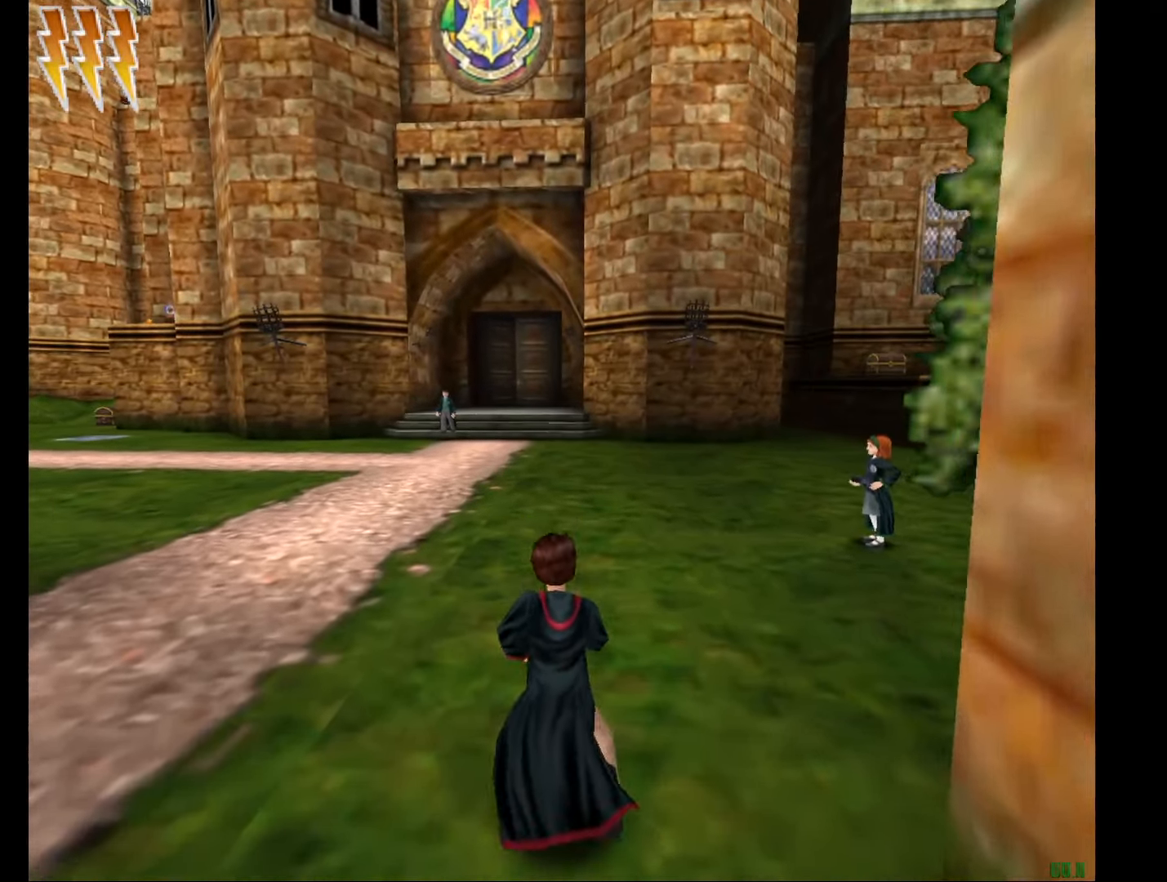
{"keys": ["e", "w"], "mouse": [], "events": []}
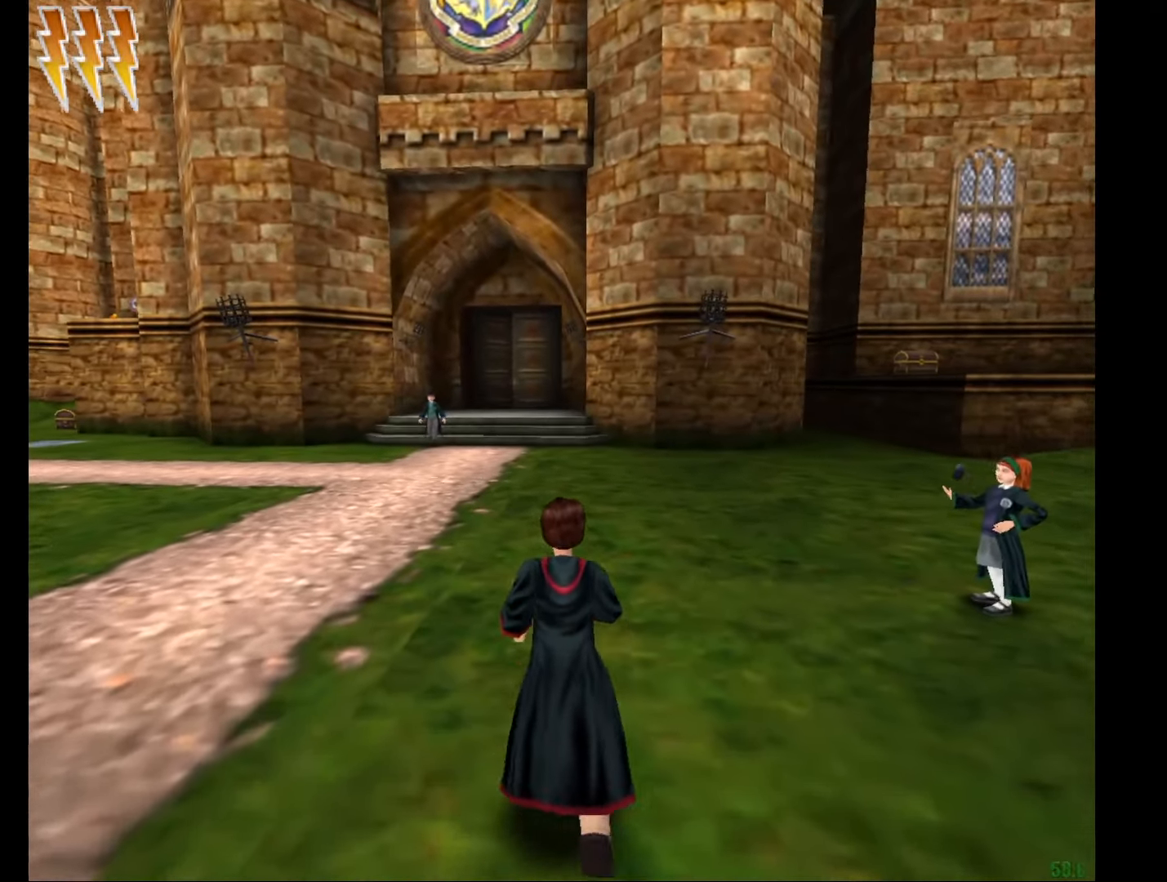
{"keys": ["e", "w"], "mouse": ["right"], "events": [[300, "mouse_right", "down"]]}
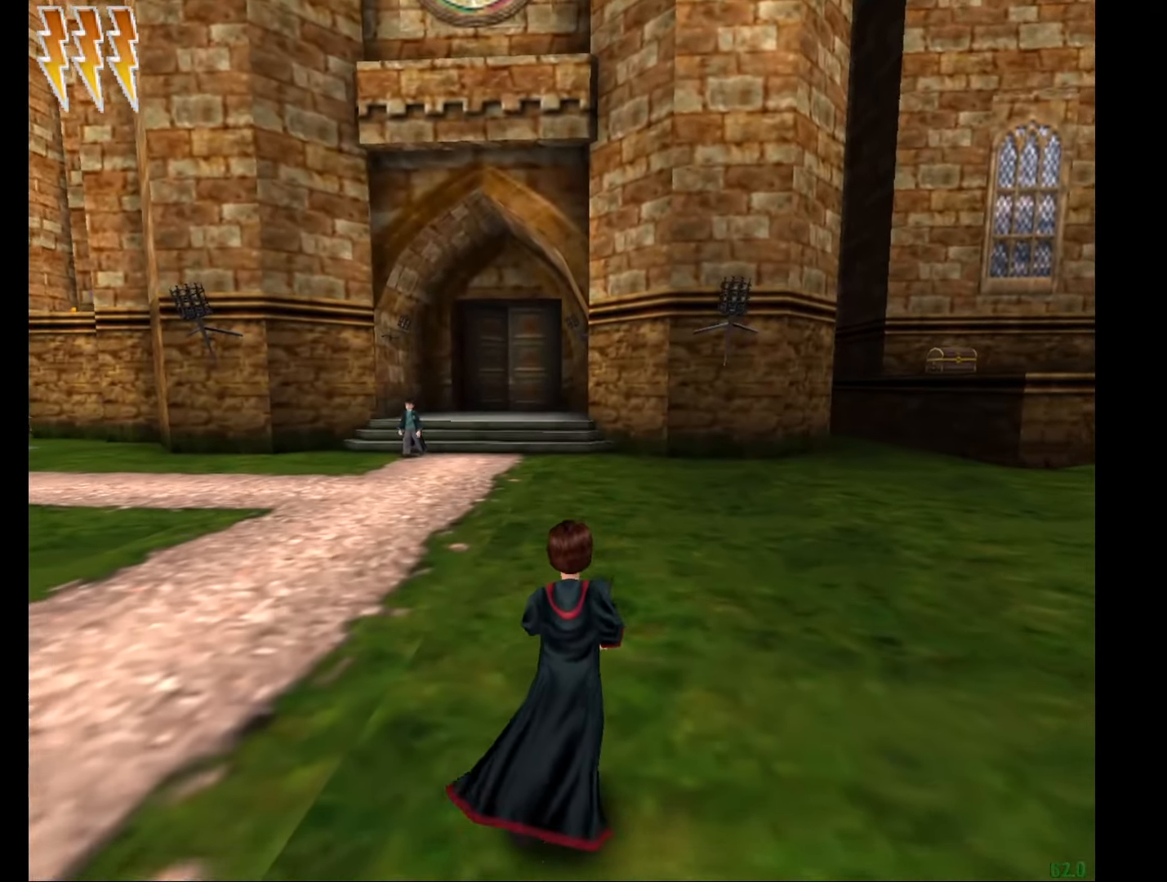
{"keys": ["e", "w"], "mouse": ["right"], "events": []}
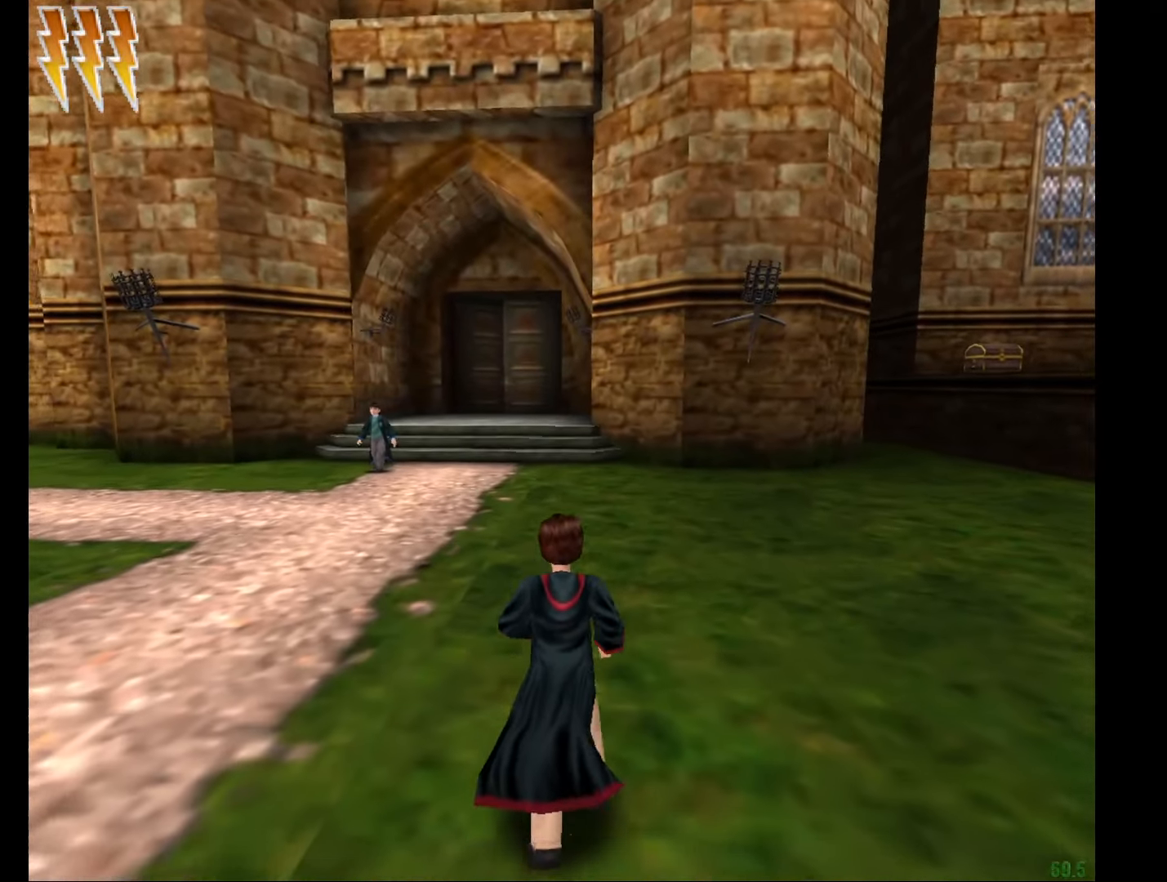
{"keys": ["e", "w"], "mouse": ["right"], "events": []}
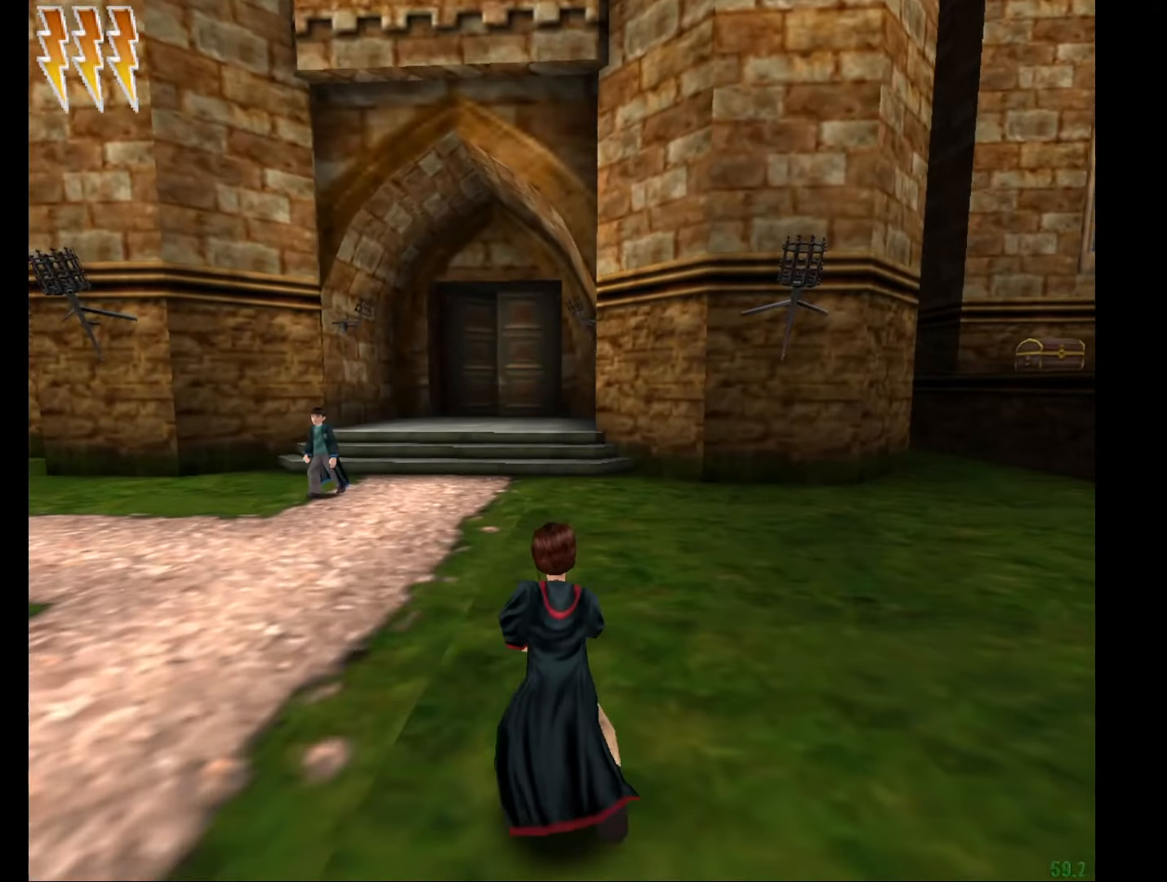
{"keys": ["e", "w"], "mouse": ["right"], "events": []}
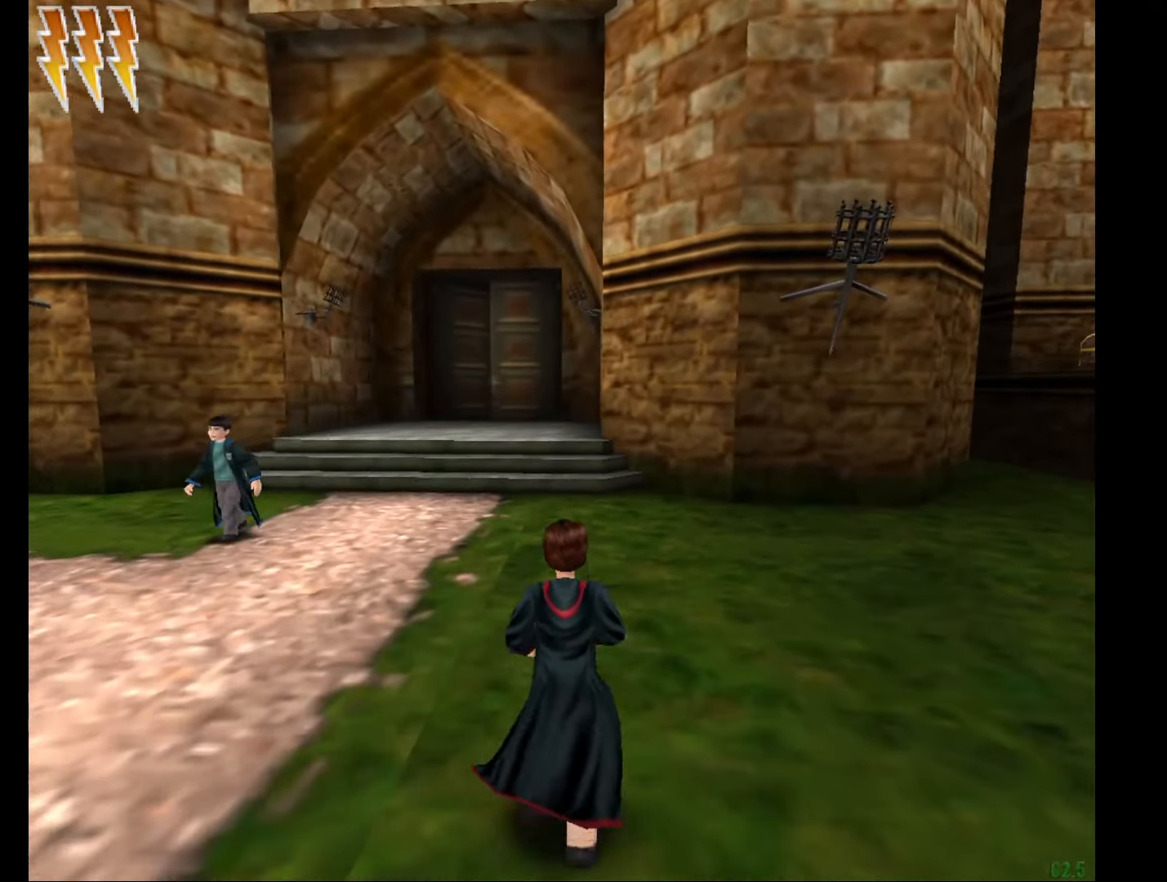
{"keys": ["e", "w"], "mouse": ["right"], "events": []}
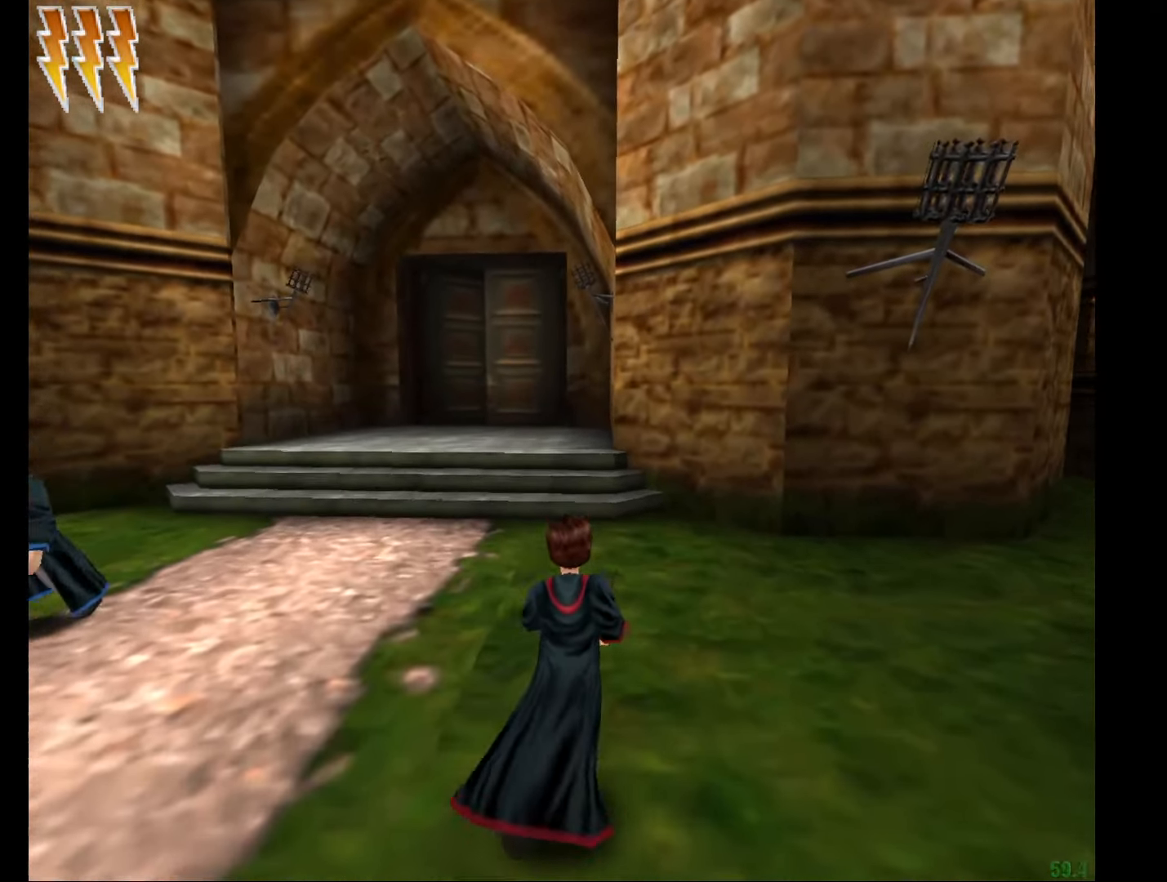
{"keys": ["e", "w"], "mouse": ["right"], "events": []}
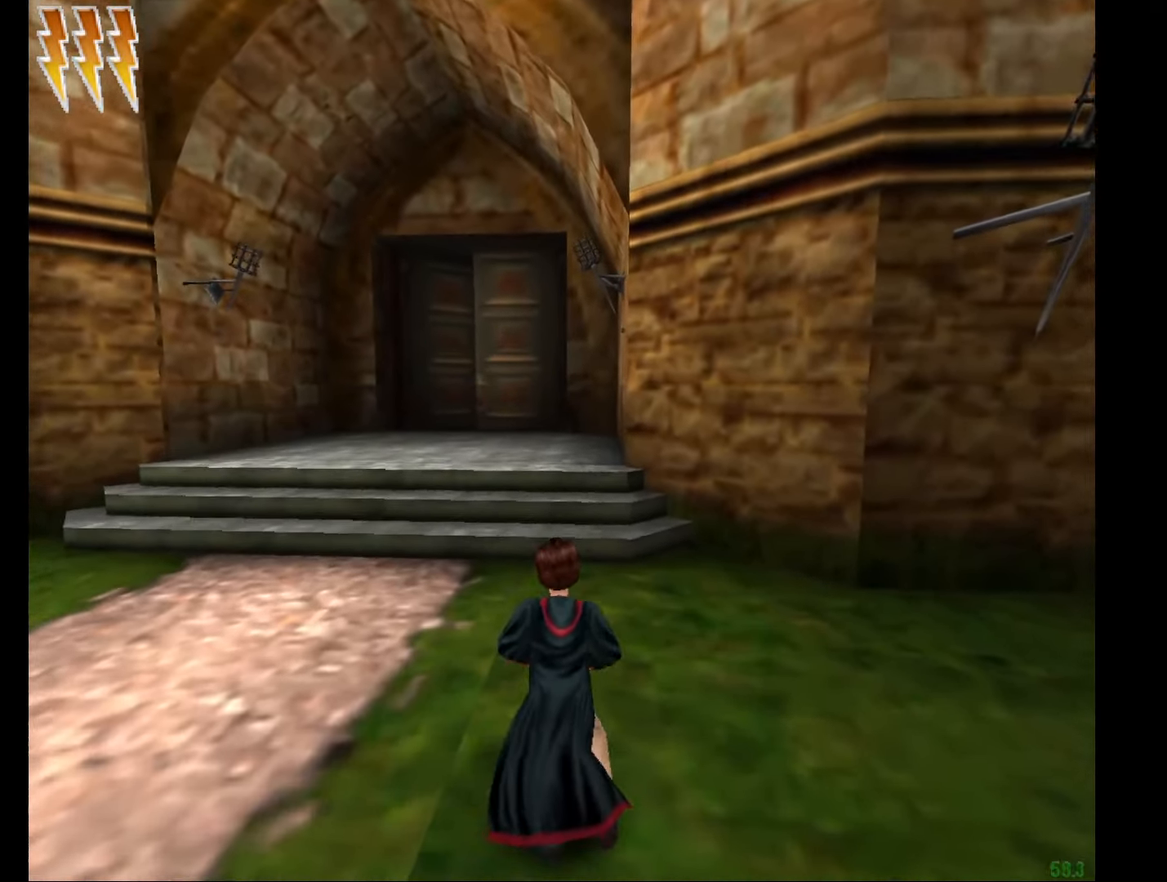
{"keys": ["e", "w"], "mouse": ["right"], "events": []}
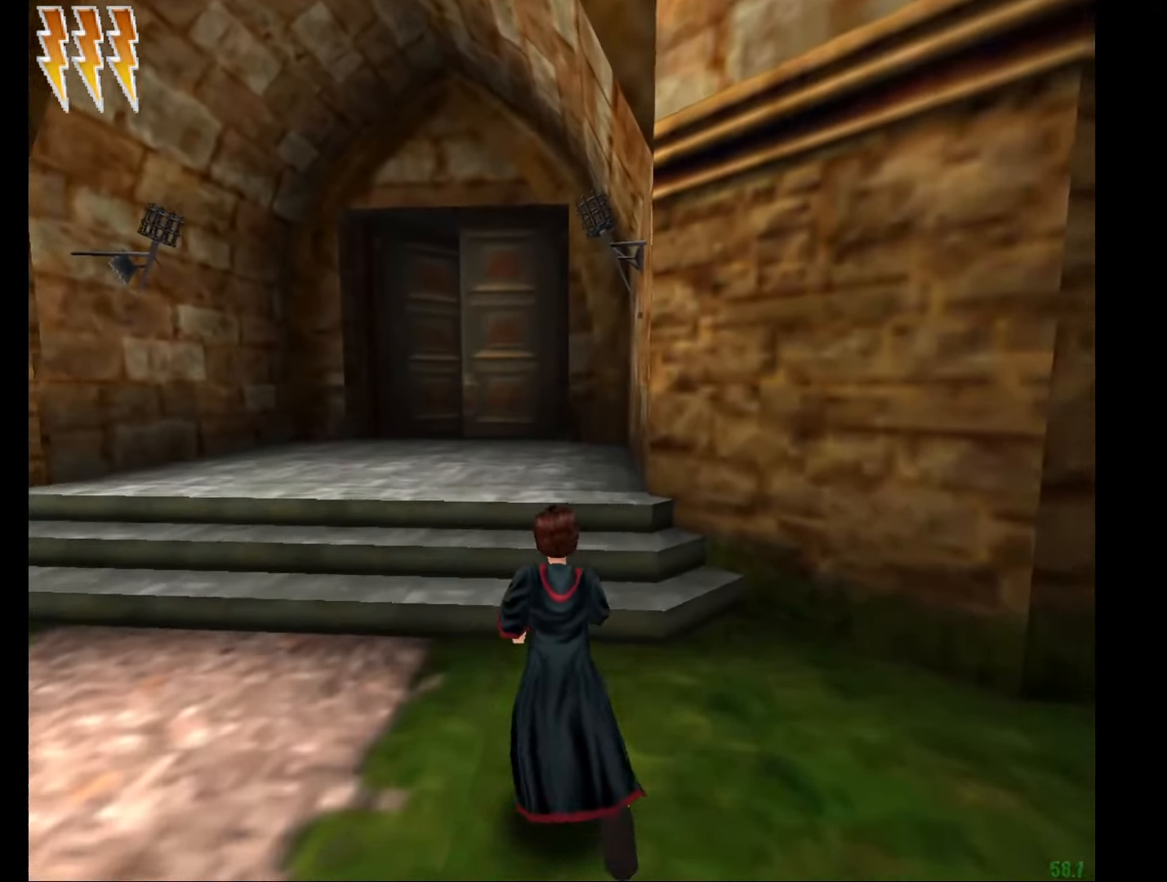
{"keys": ["e", "w"], "mouse": ["right"], "events": []}
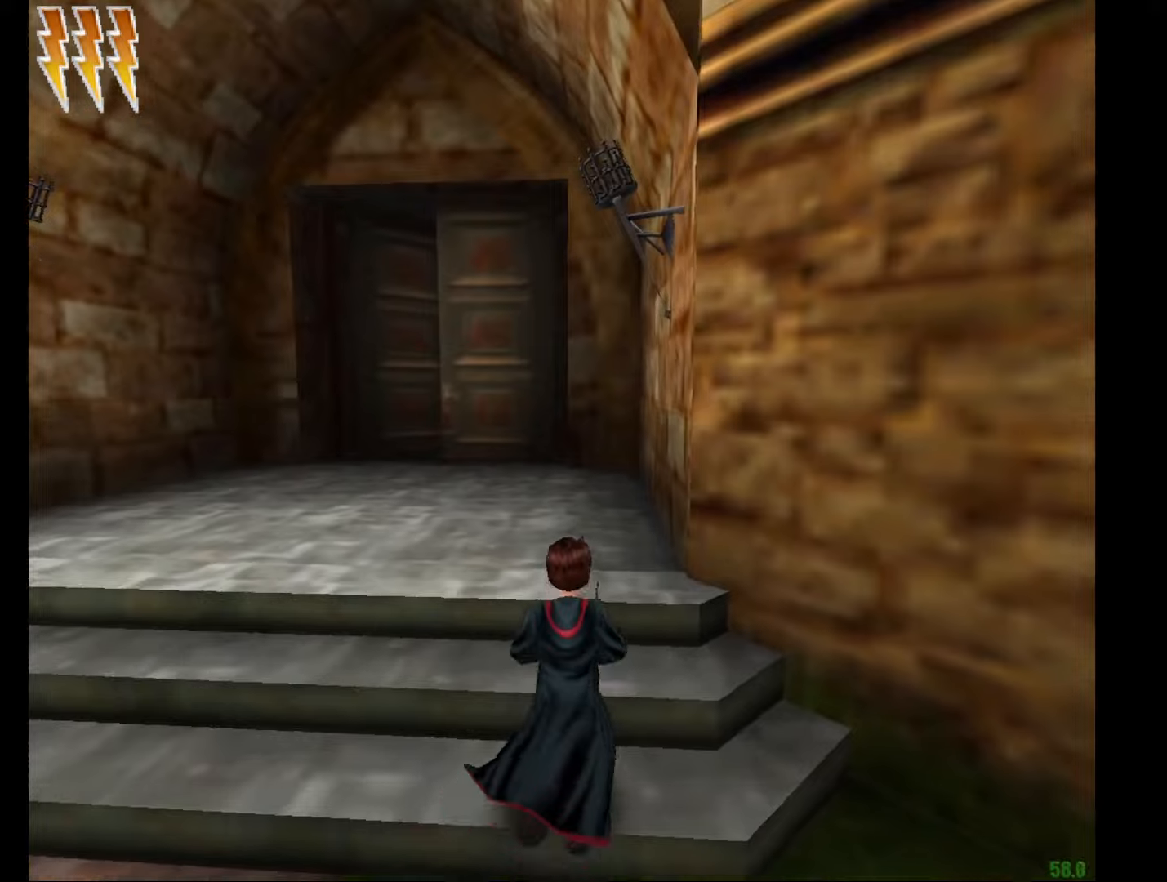
{"keys": ["e", "w"], "mouse": ["right"], "events": []}
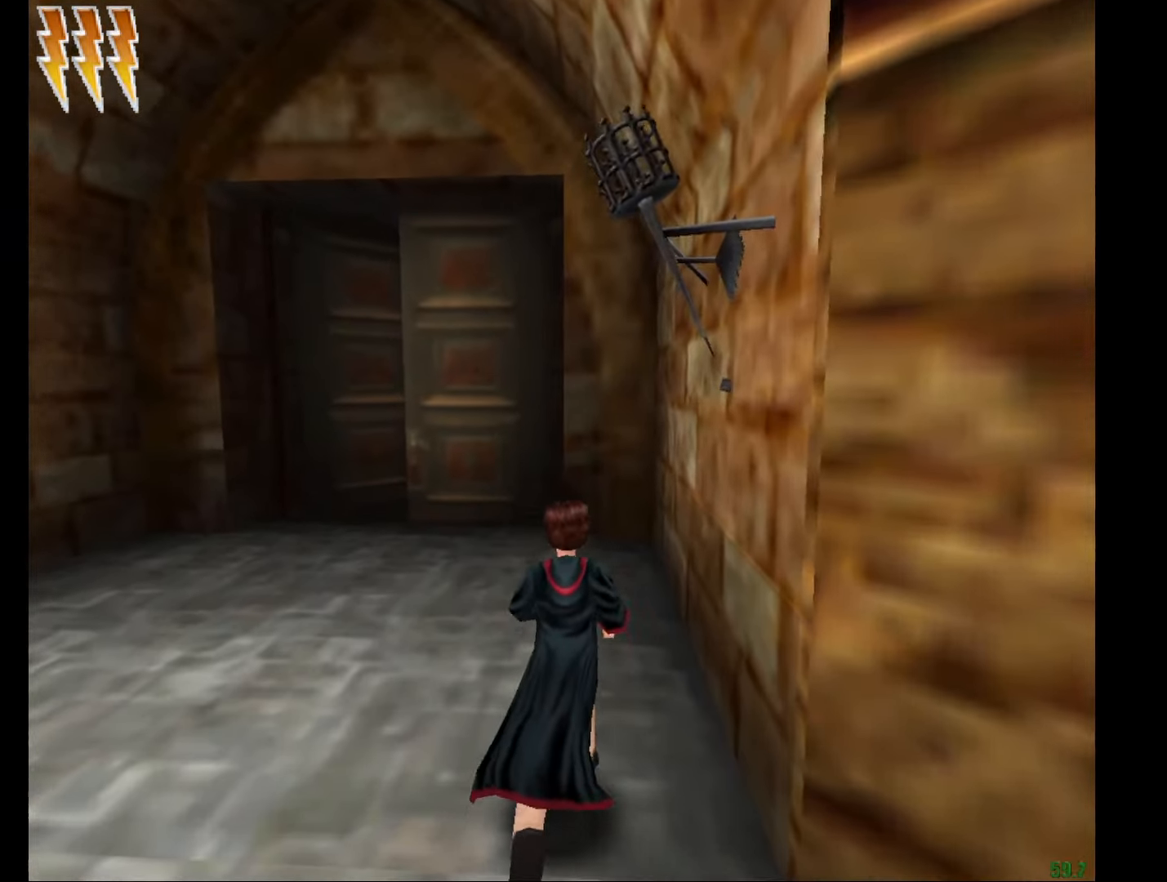
{"keys": ["e", "w"], "mouse": ["right"], "events": []}